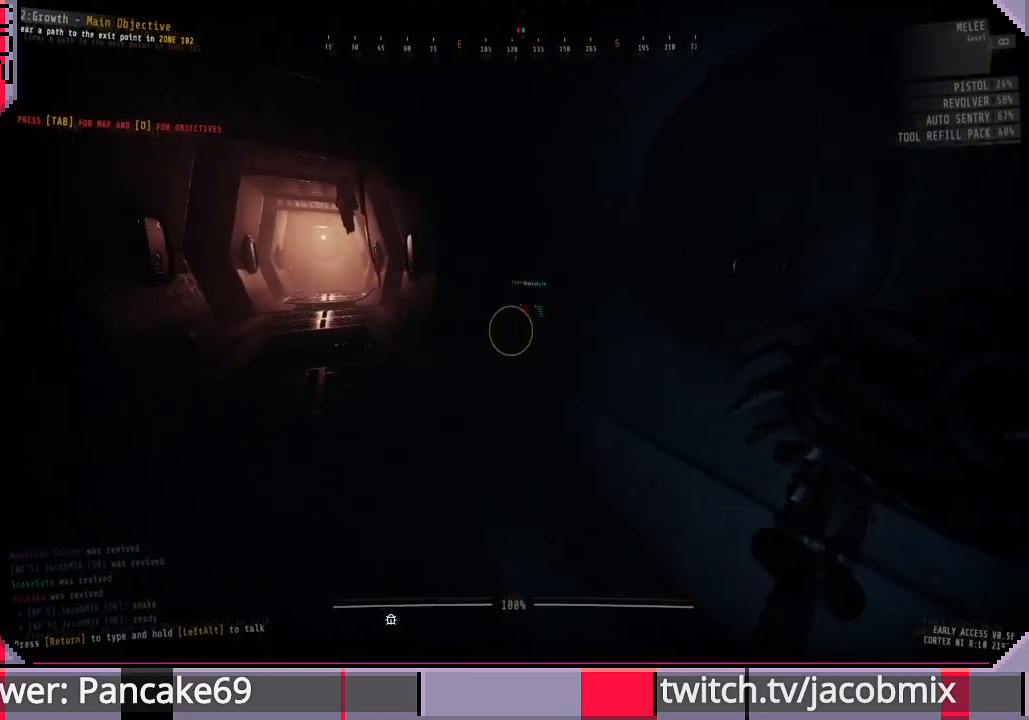
Gameplay with keyboard and mouse; each line is a JSON object with the keys and mouse buttons held at the frame after it. "events" lists presses ("down") and releases ("up") of "a", "c", "ctrl", "d", "e", "f", "q", "r", "s", "shift", "space", "t", "tab", "w", "x", "z", "mouse_left", "mouse_wheel", "mouse_right", "mouse_mb4" and "mouse_mb5" between this image and that frame as [ms after this image, input, new state], when the widget could be followed in between. "mouse_left", "mouse_wheel", "mouse_right", "mouse_mb4", "mouse_mb5" = the "left", "wheel", "right", "mb4", "mb5" buttons of the "mouse" list. No other keys are recorded. "wheel" means that the mouse wheel is clicked or scrolled. Mouse movement is not recorded.
{"keys": ["a", "w"], "mouse": [], "events": [[33, "d", "up"], [400, "a", "down"]]}
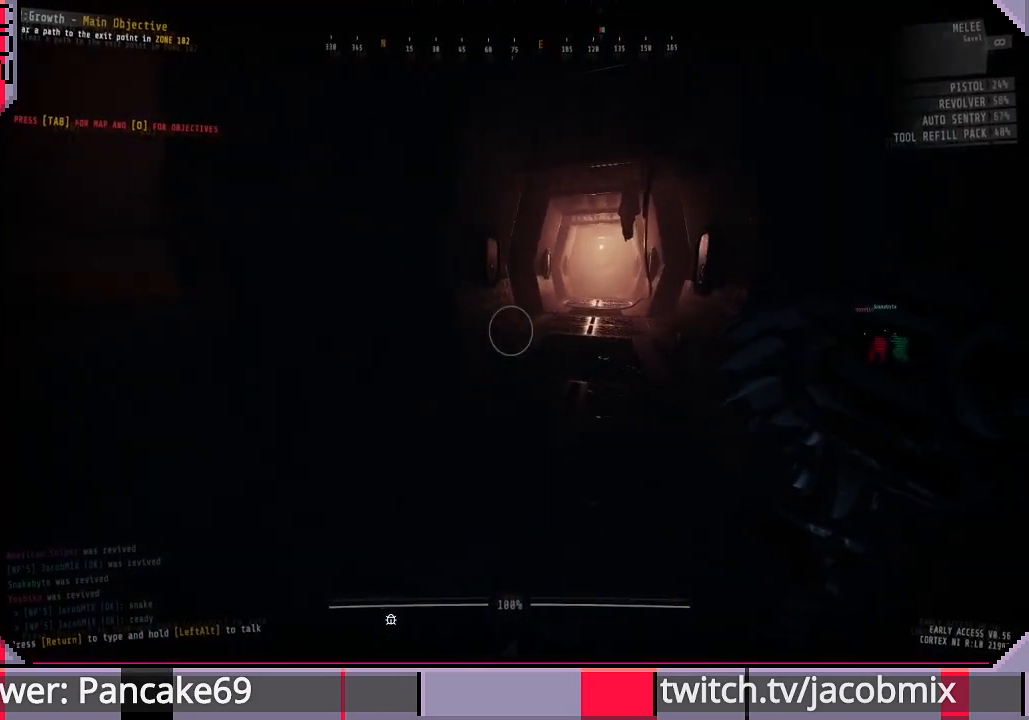
{"keys": ["a", "ctrl", "w"], "mouse": [], "events": [[467, "ctrl", "down"]]}
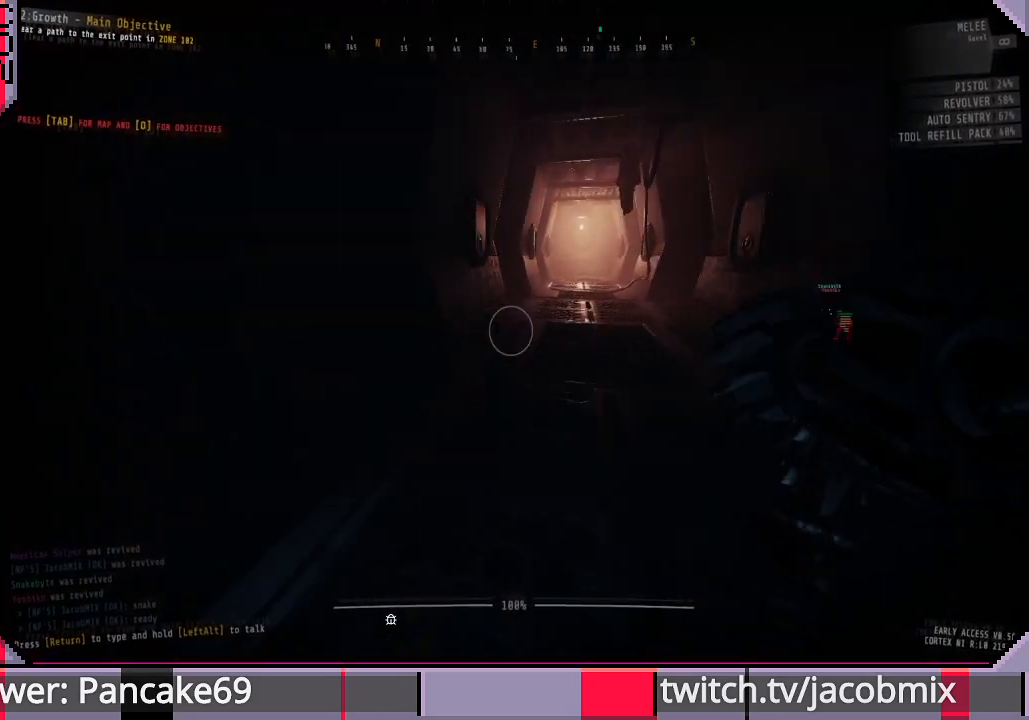
{"keys": ["w"], "mouse": [], "events": [[33, "a", "up"], [67, "ctrl", "up"], [200, "f", "down"], [333, "f", "up"]]}
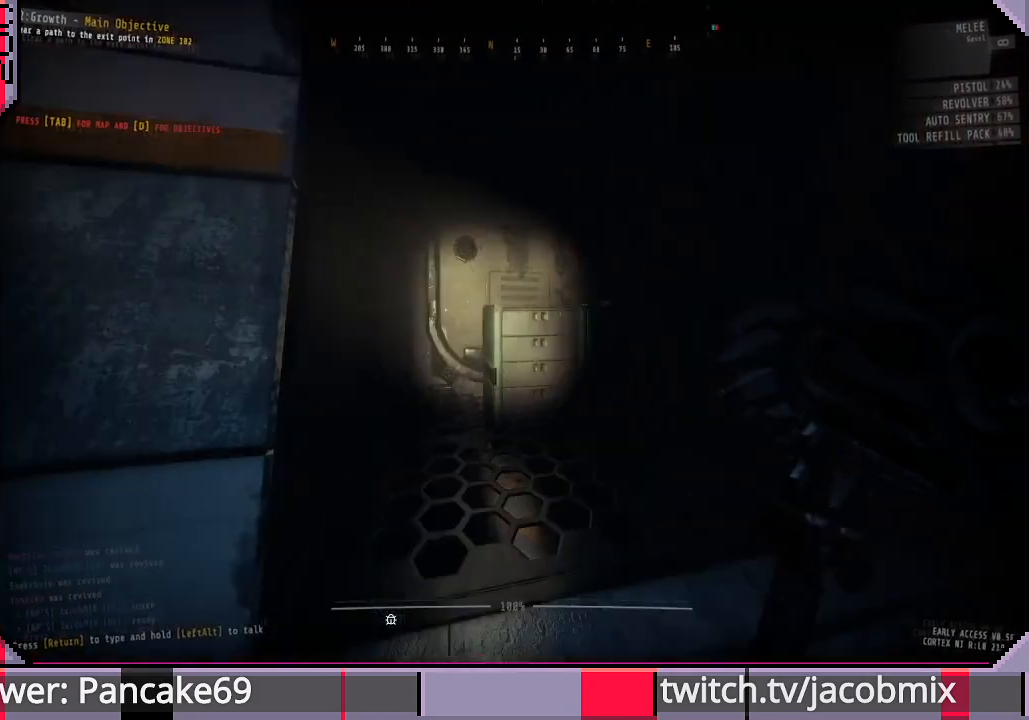
{"keys": ["w"], "mouse": [], "events": [[200, "f", "down"], [300, "f", "up"]]}
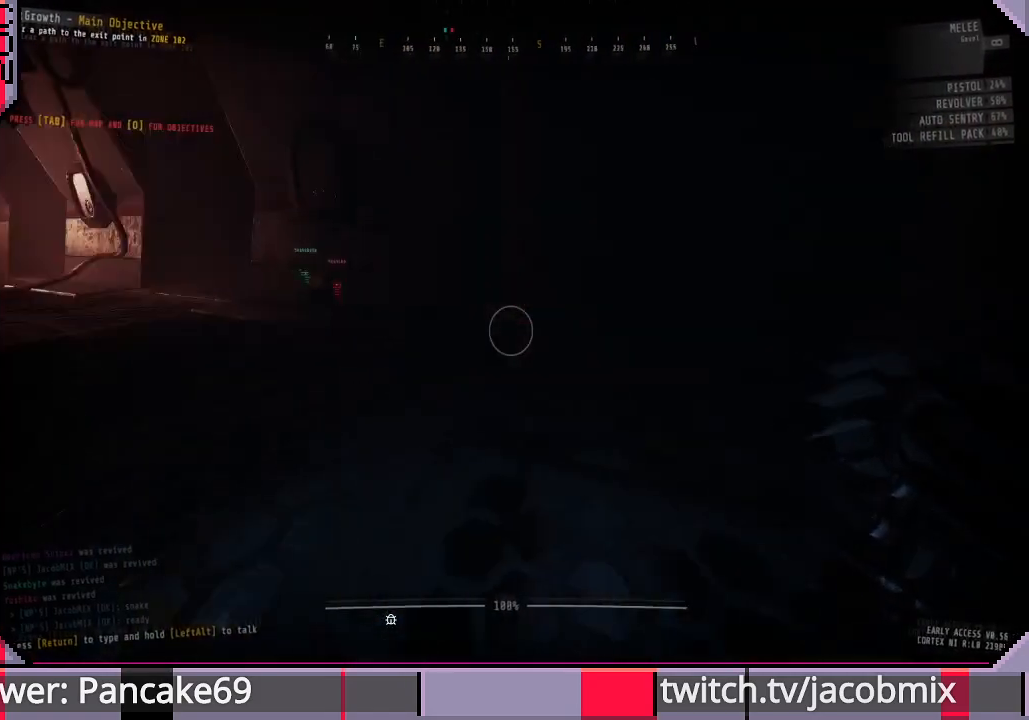
{"keys": ["w"], "mouse": [], "events": [[100, "ctrl", "down"], [233, "ctrl", "up"], [300, "f", "down"], [433, "f", "up"]]}
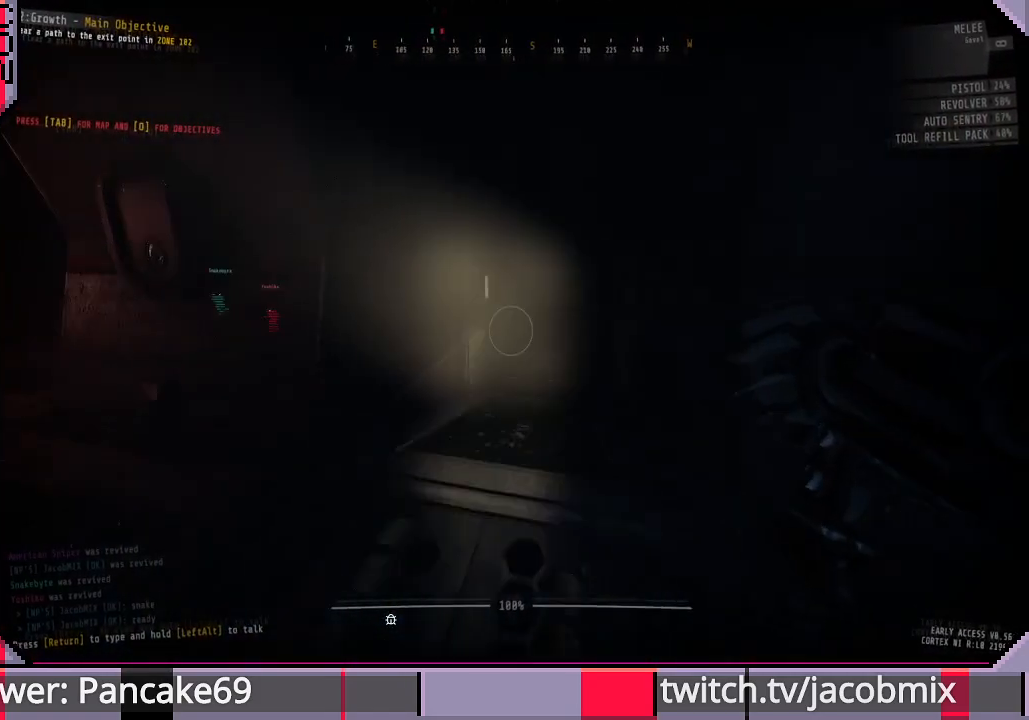
{"keys": ["w"], "mouse": [], "events": []}
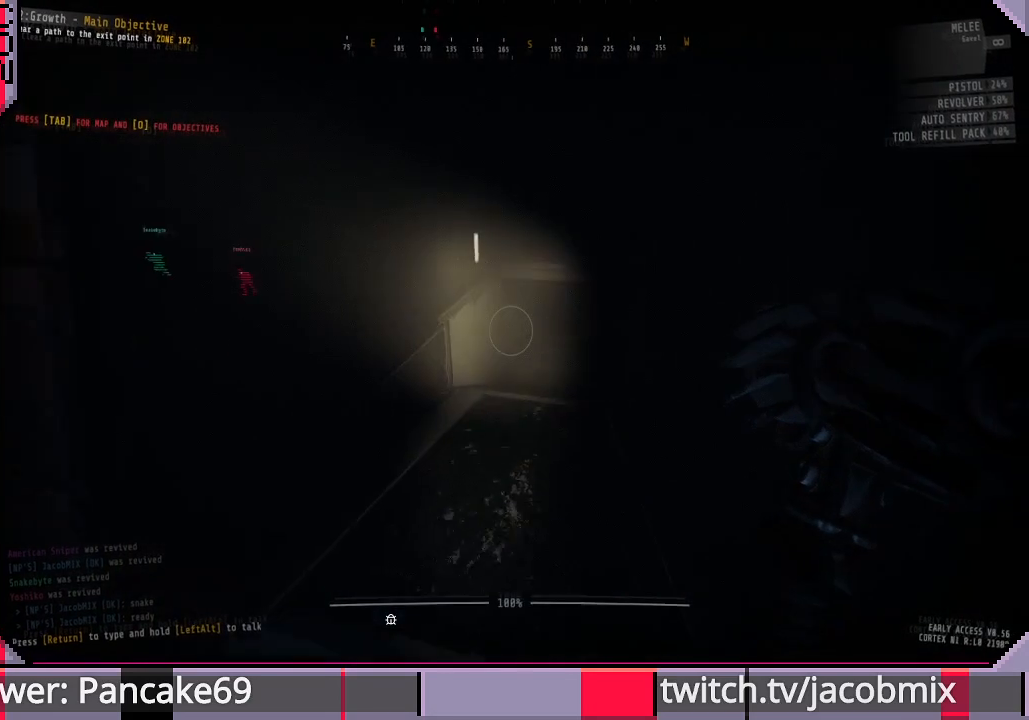
{"keys": [], "mouse": [], "events": [[233, "tab", "down"], [300, "w", "up"], [400, "tab", "up"]]}
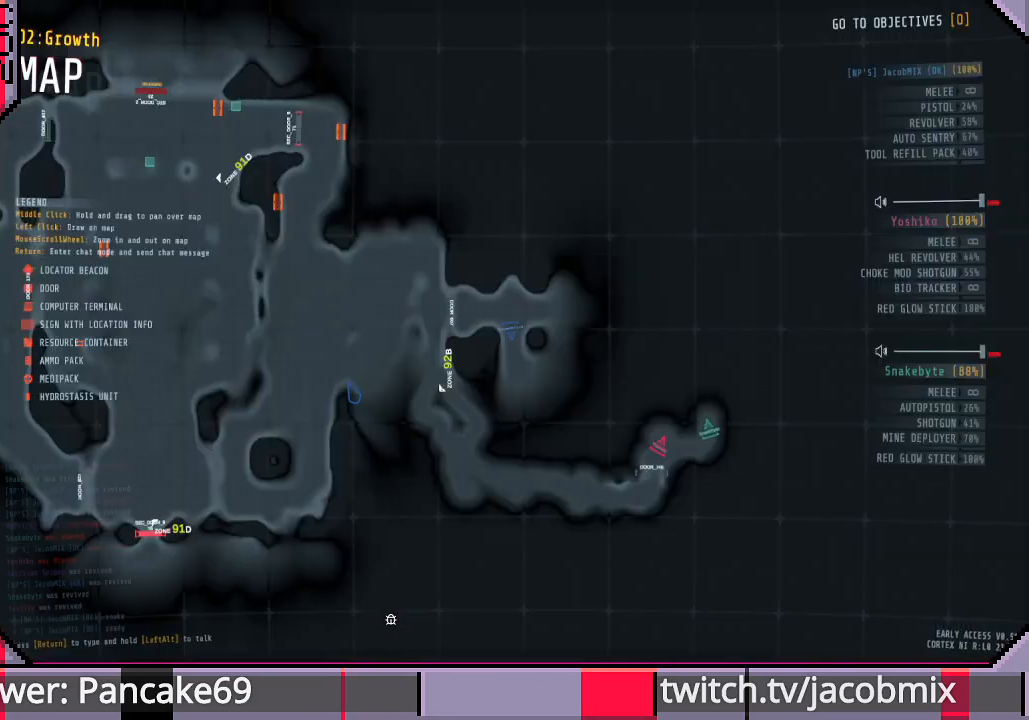
{"keys": ["w"], "mouse": [], "events": [[233, "tab", "down"], [400, "tab", "up"], [400, "w", "down"]]}
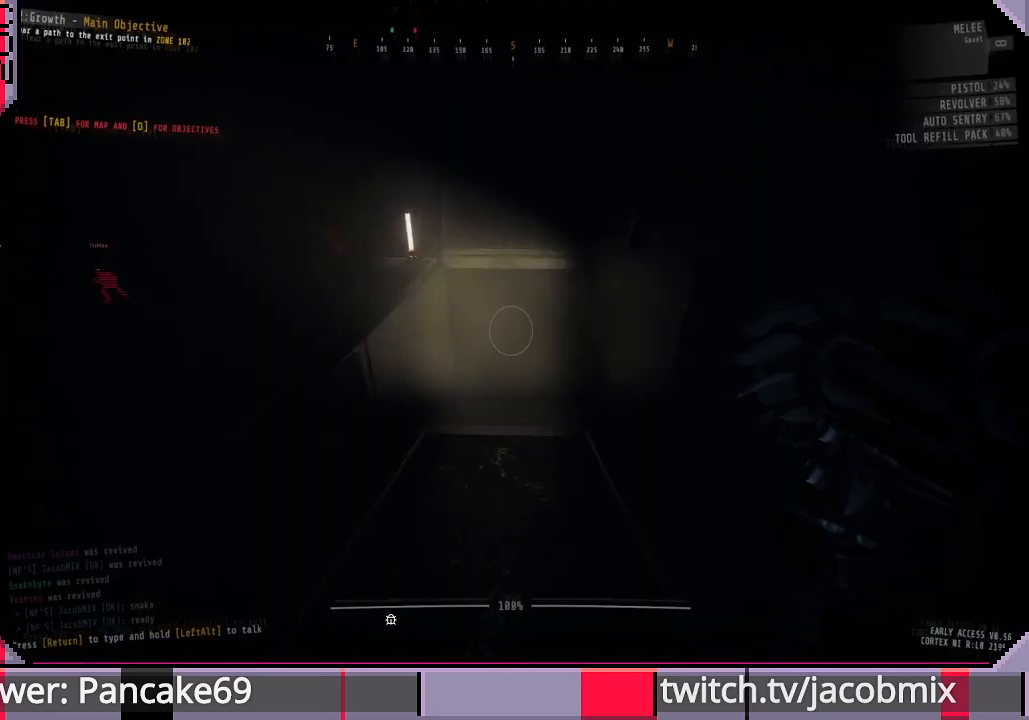
{"keys": ["d", "w"], "mouse": [], "events": [[167, "f", "down"], [300, "f", "up"], [500, "d", "down"]]}
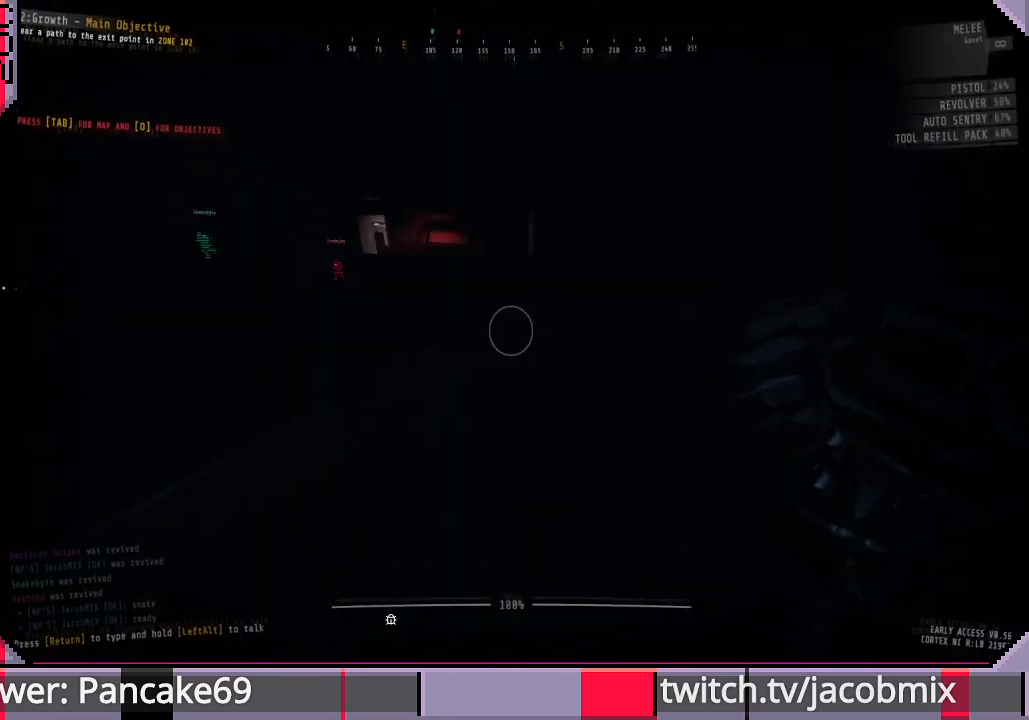
{"keys": ["d", "w"], "mouse": [], "events": [[133, "d", "up"], [367, "d", "down"]]}
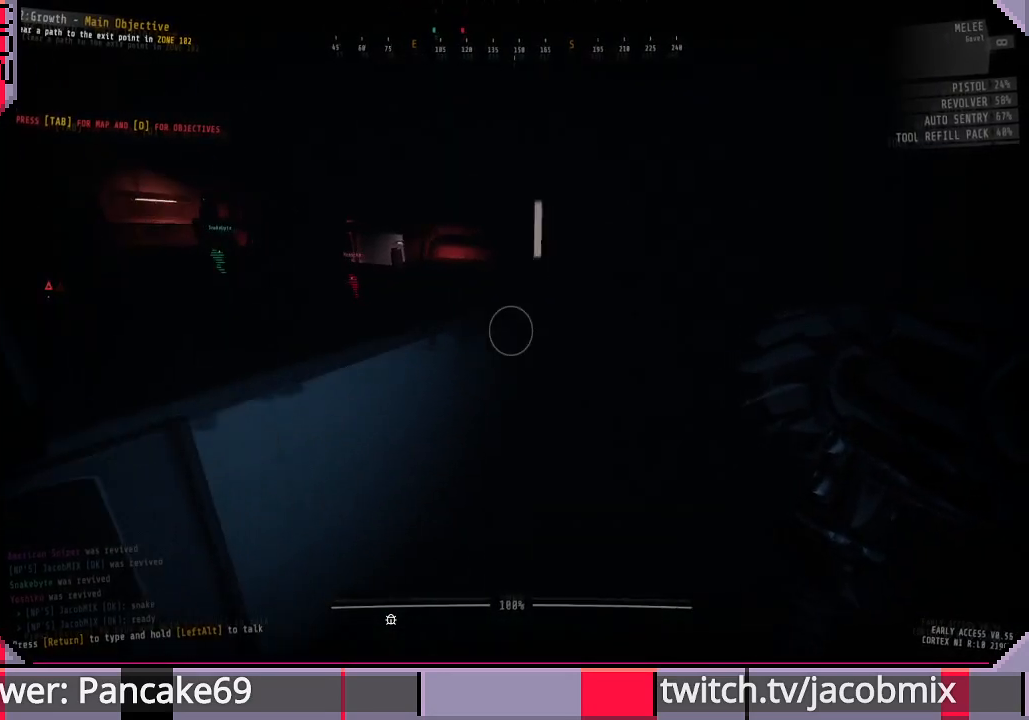
{"keys": ["w"], "mouse": [], "events": [[267, "ctrl", "down"], [367, "d", "up"], [433, "ctrl", "up"]]}
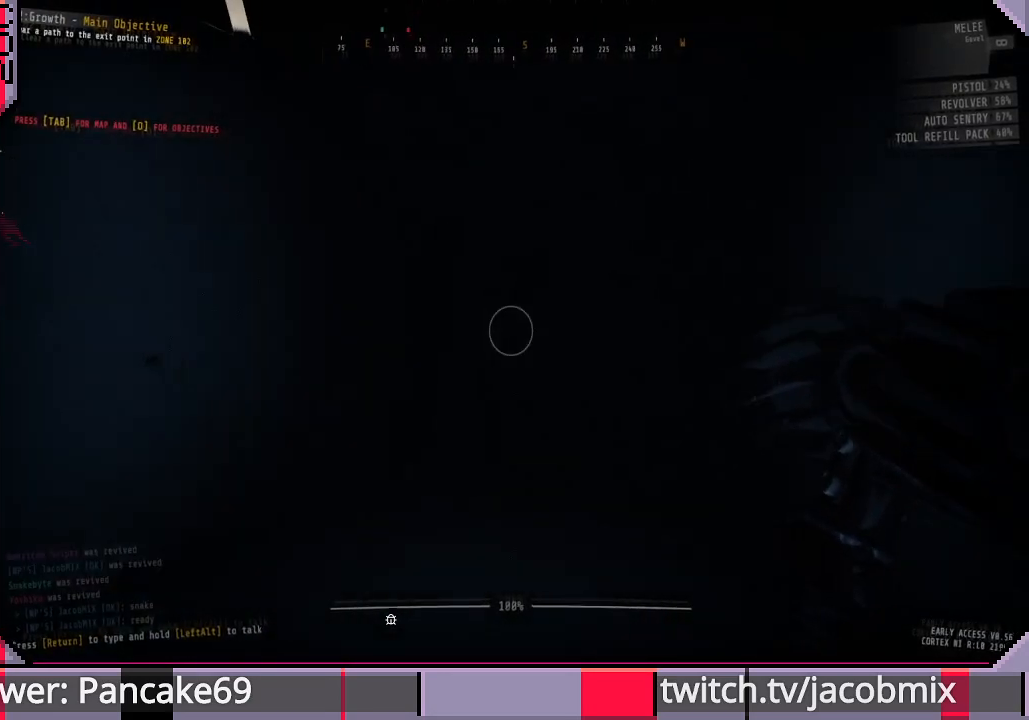
{"keys": ["w"], "mouse": [], "events": [[33, "f", "down"], [133, "f", "up"], [367, "ctrl", "down"], [500, "ctrl", "up"]]}
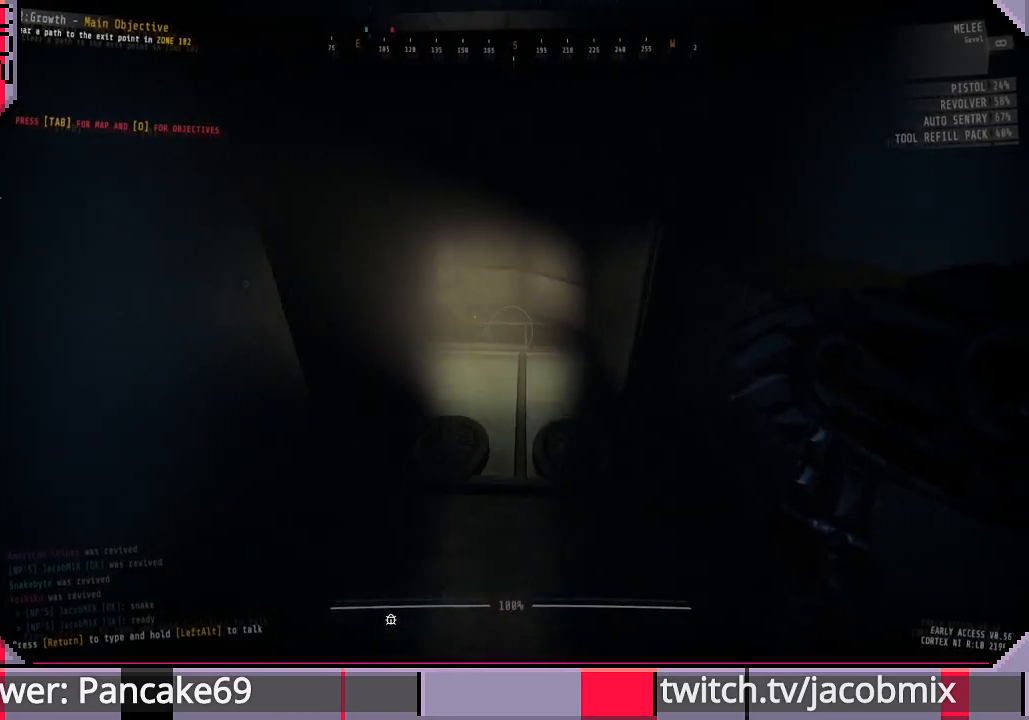
{"keys": ["d", "w"], "mouse": [], "events": [[233, "d", "down"]]}
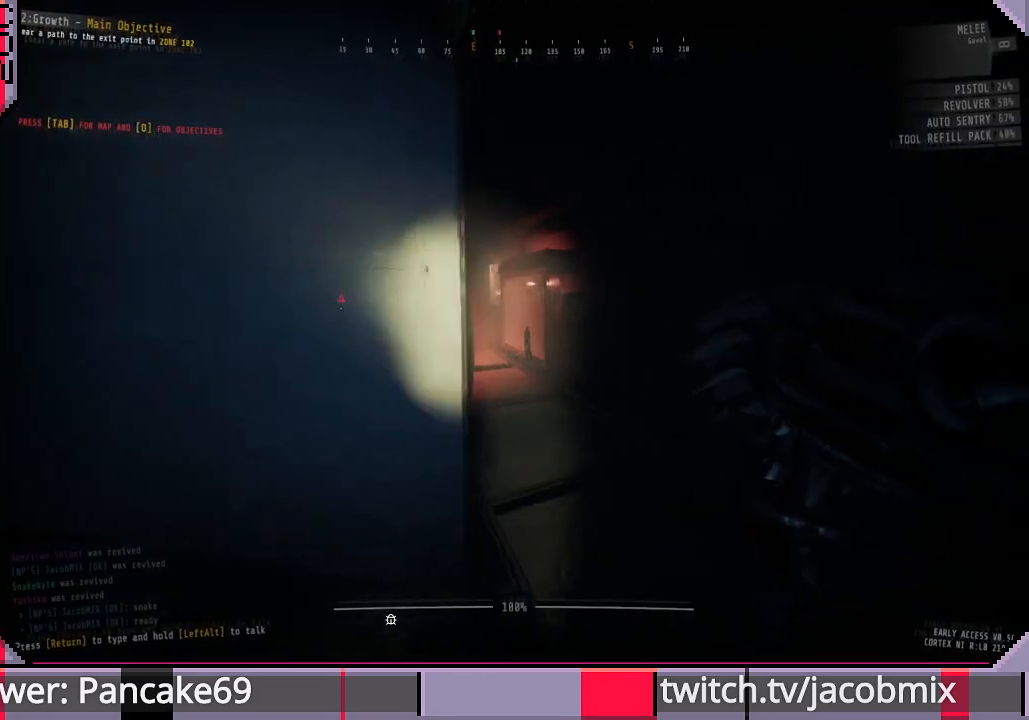
{"keys": ["d", "w"], "mouse": [], "events": []}
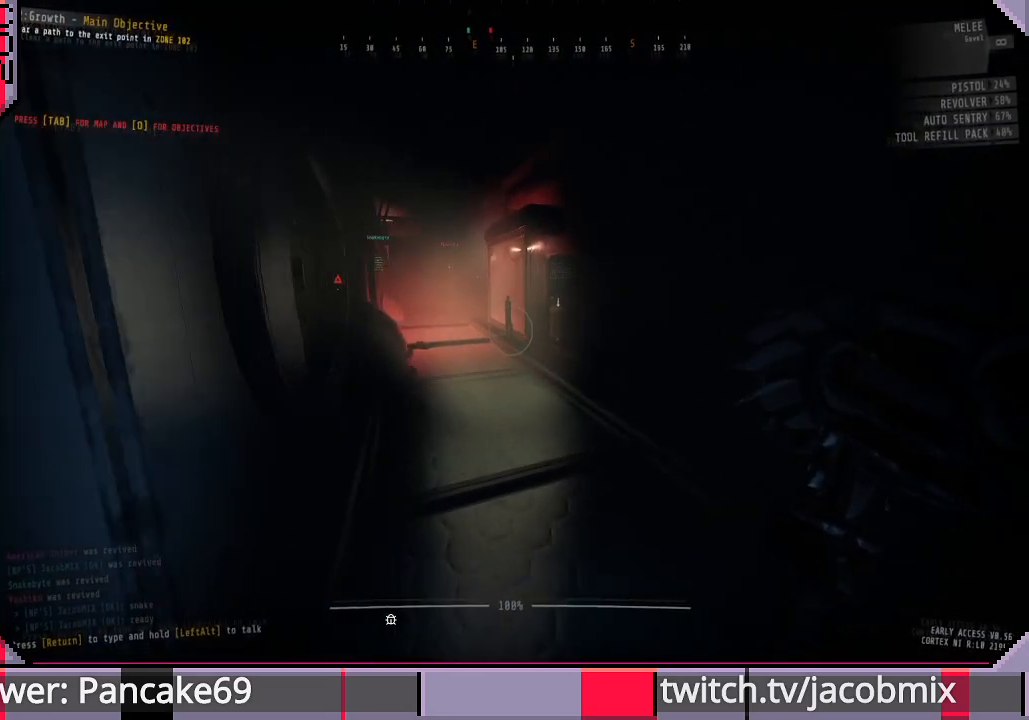
{"keys": ["w"], "mouse": [], "events": [[233, "d", "up"]]}
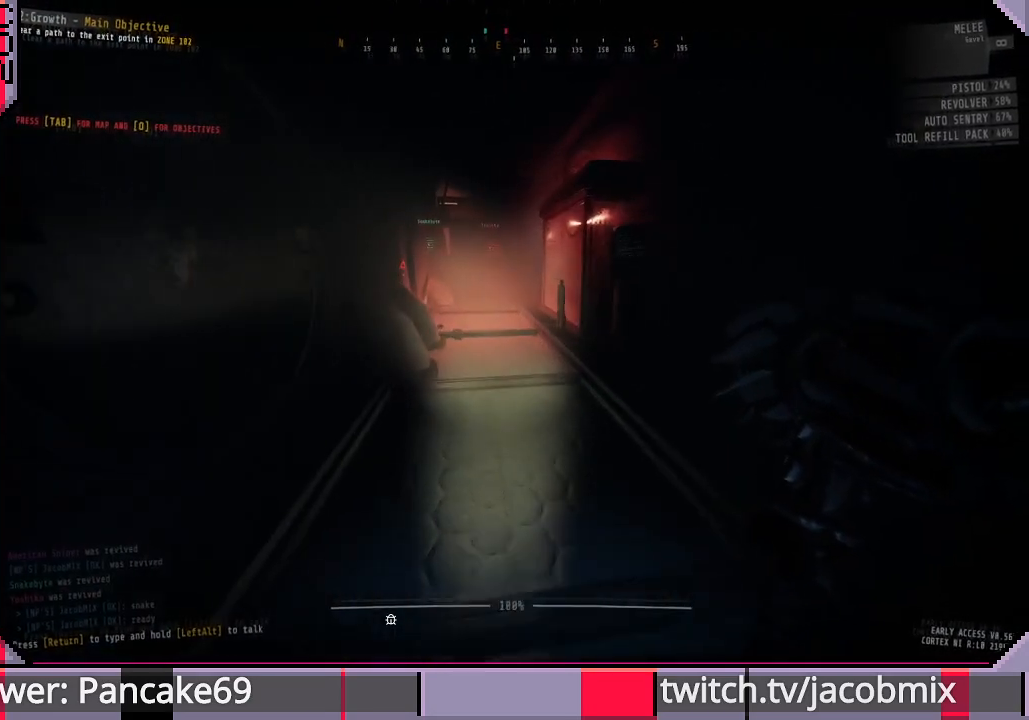
{"keys": ["shift", "w"], "mouse": [], "events": [[267, "shift", "down"]]}
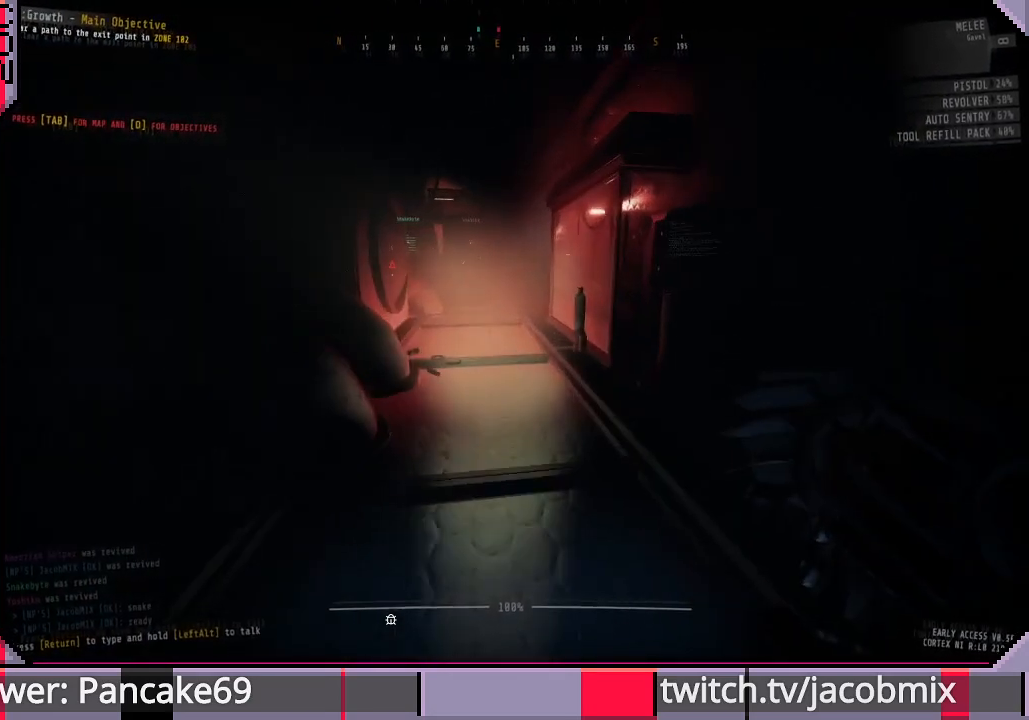
{"keys": ["shift", "w"], "mouse": [], "events": []}
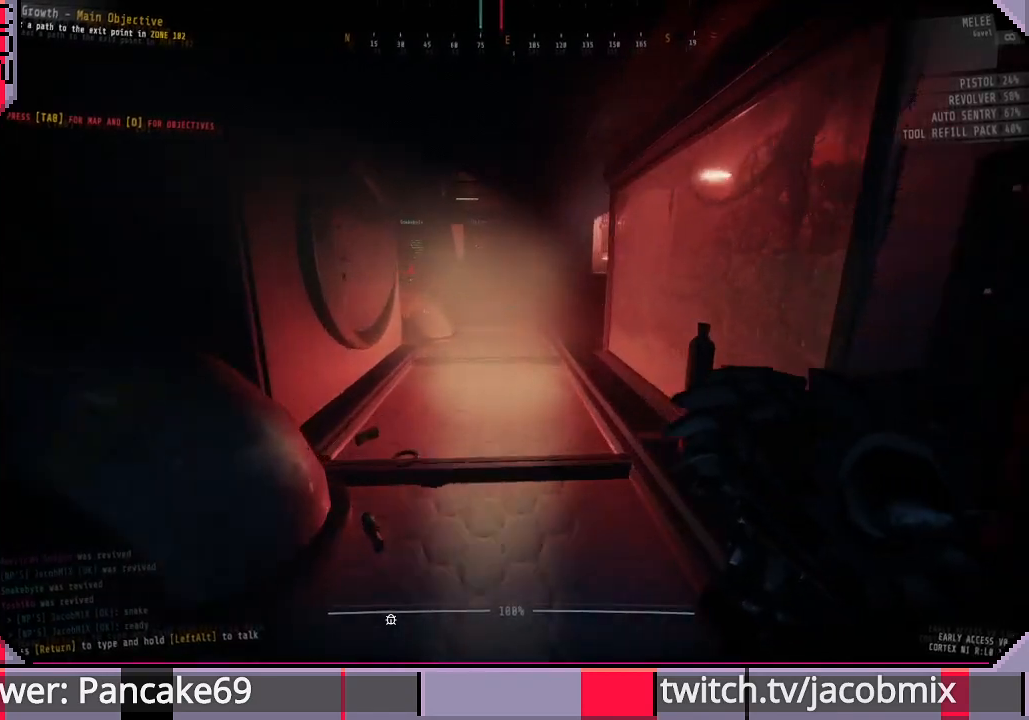
{"keys": ["shift", "w"], "mouse": [], "events": []}
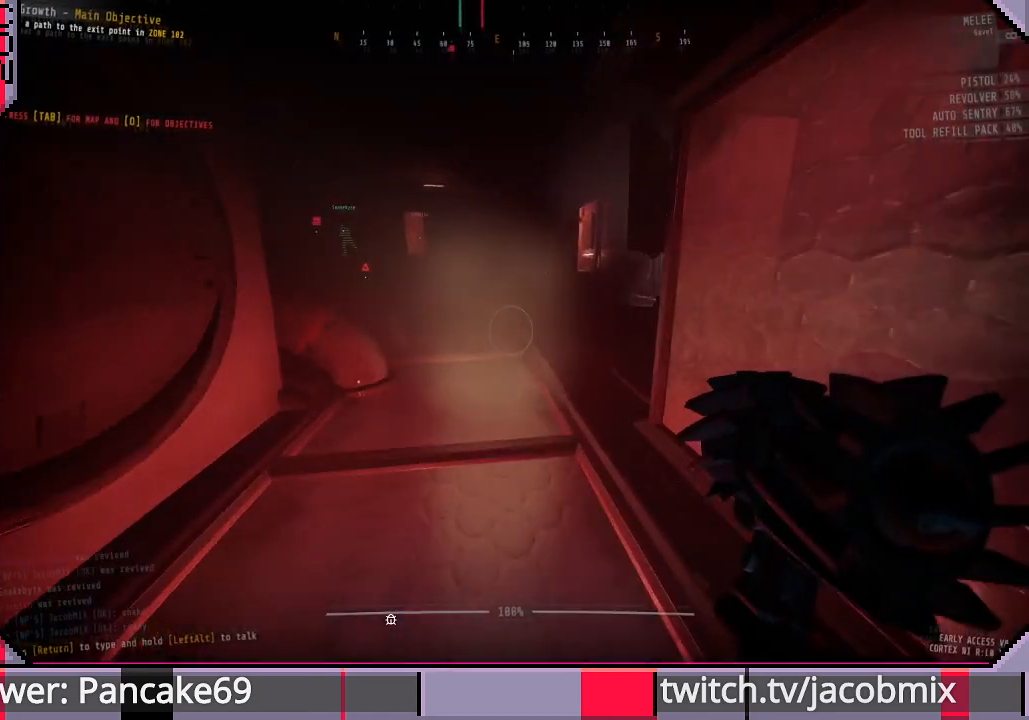
{"keys": ["w"], "mouse": [], "events": [[133, "shift", "up"], [200, "a", "down"], [500, "a", "up"]]}
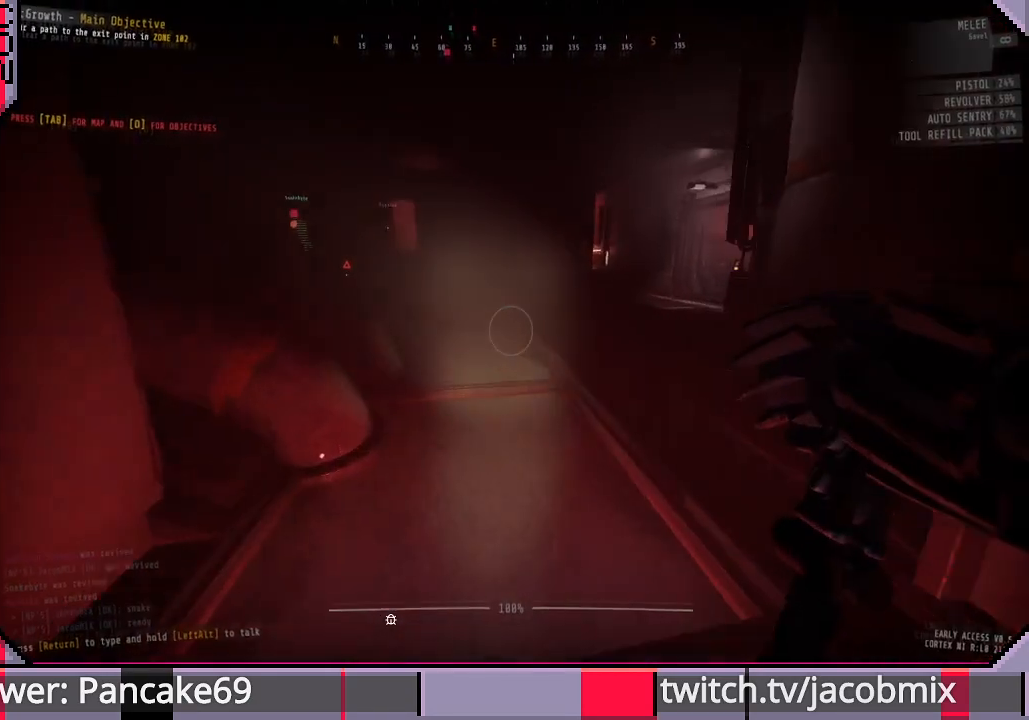
{"keys": ["w"], "mouse": [], "events": []}
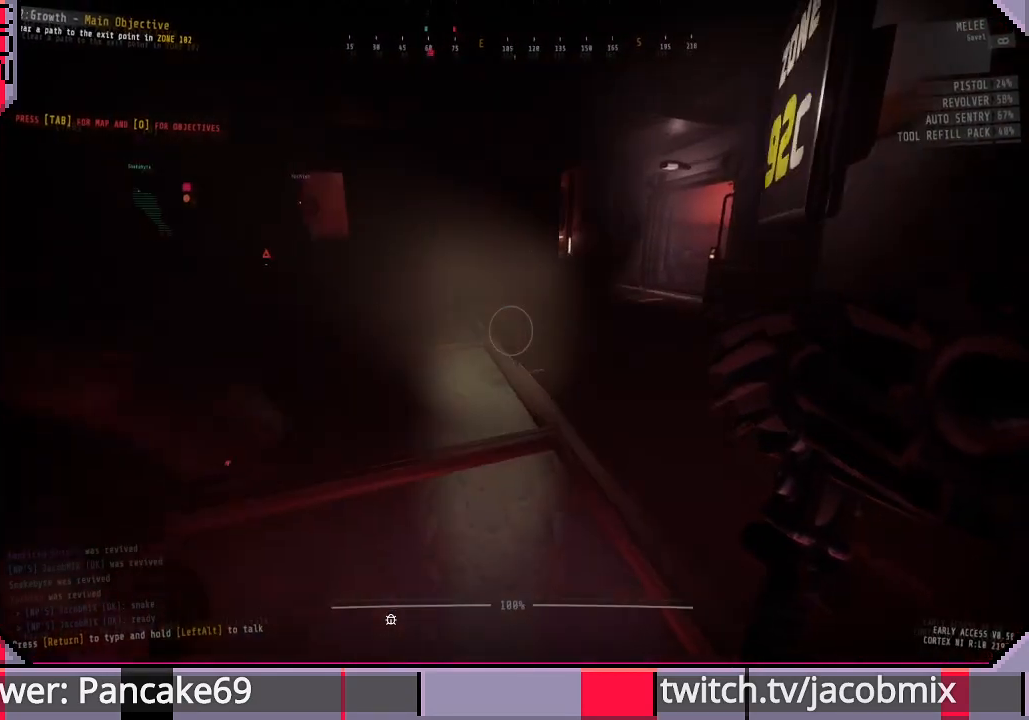
{"keys": ["d", "w"], "mouse": [], "events": [[500, "d", "down"]]}
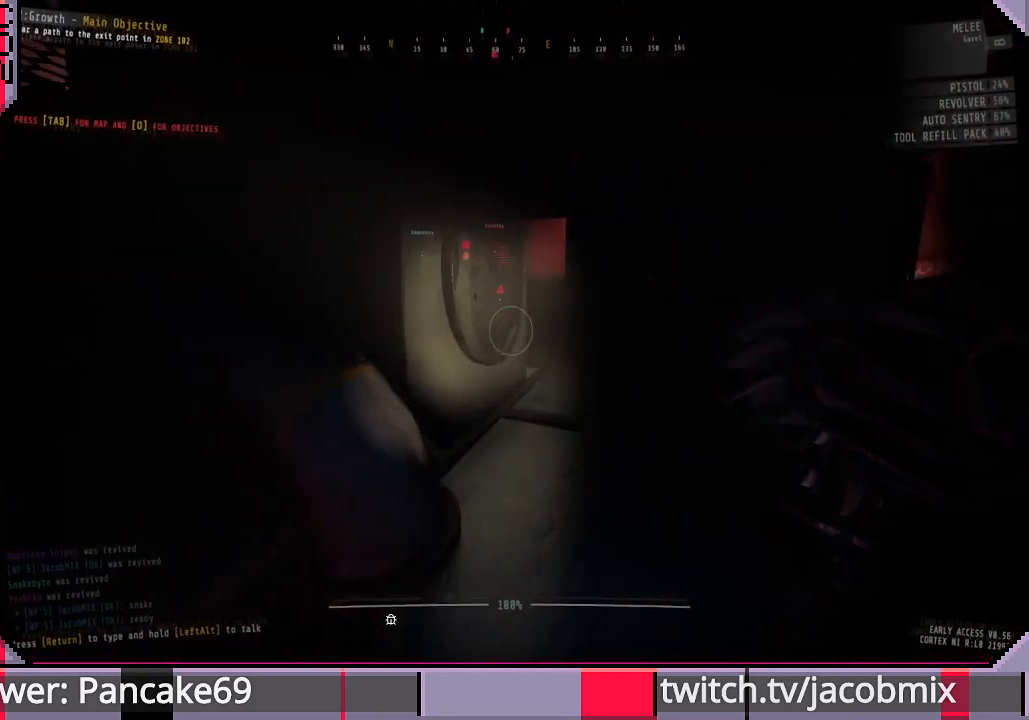
{"keys": ["d"], "mouse": [], "events": [[400, "w", "up"]]}
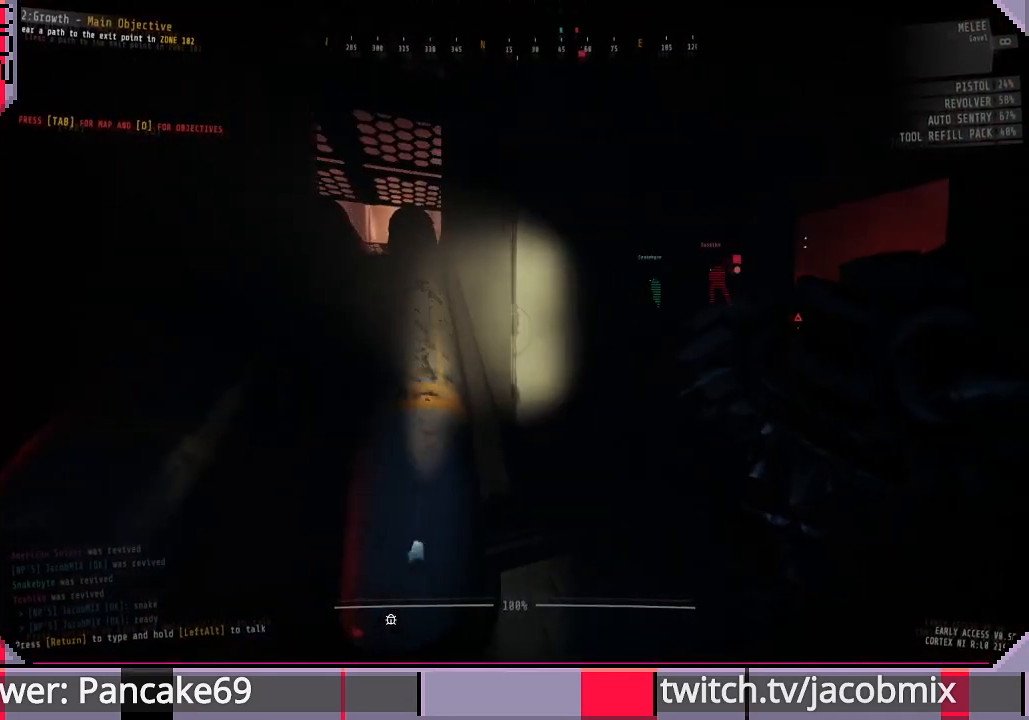
{"keys": ["shift", "w"], "mouse": [], "events": [[167, "w", "down"], [300, "d", "up"], [367, "shift", "down"]]}
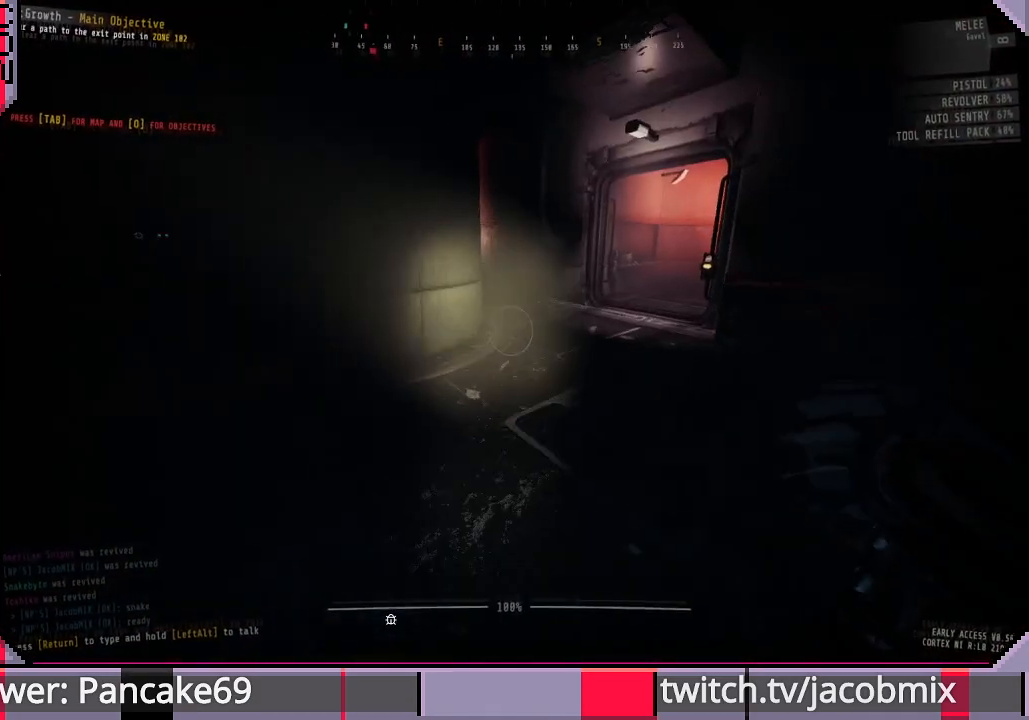
{"keys": ["shift", "w"], "mouse": [], "events": []}
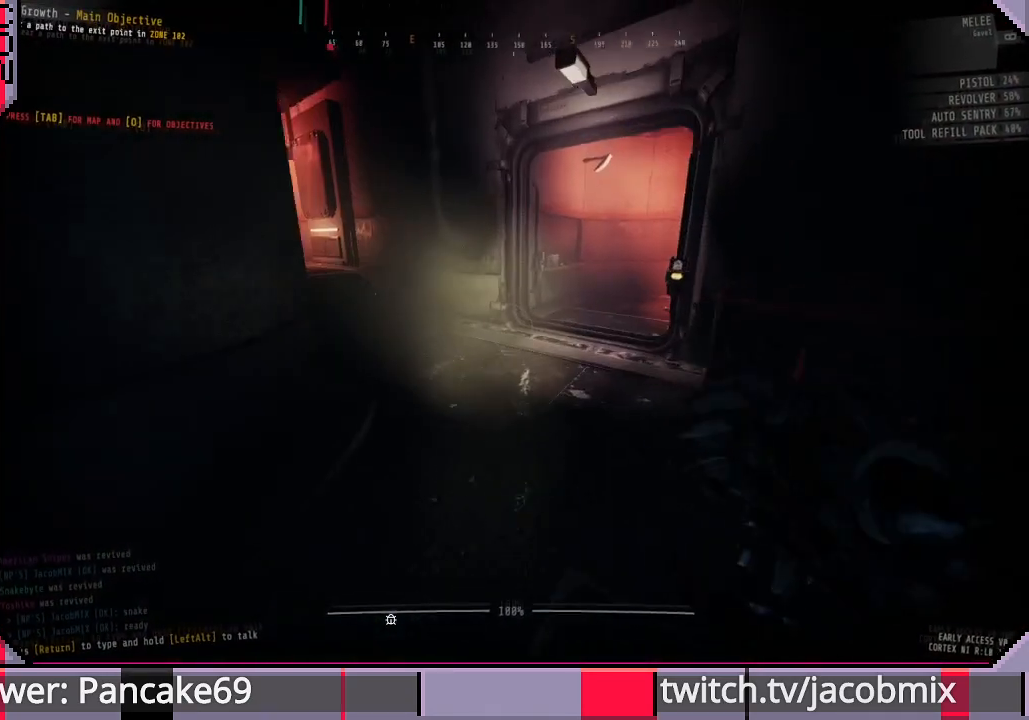
{"keys": ["a", "w"], "mouse": [], "events": [[333, "shift", "up"], [467, "a", "down"]]}
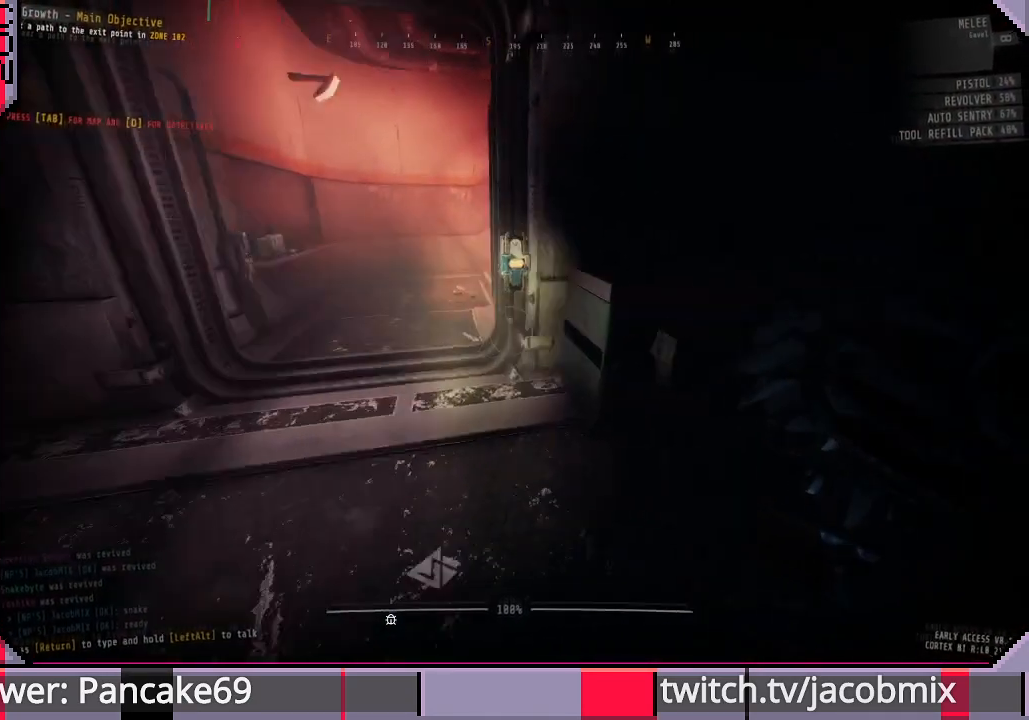
{"keys": ["w"], "mouse": [], "events": [[400, "a", "up"]]}
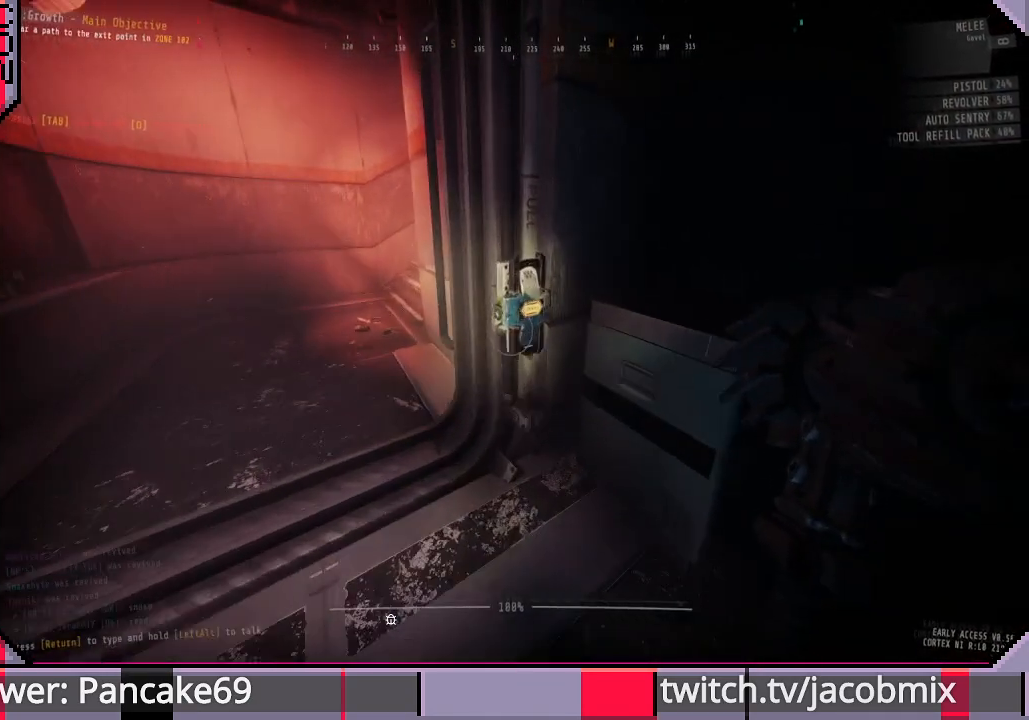
{"keys": ["e"], "mouse": [], "events": [[33, "e", "down"], [33, "w", "up"]]}
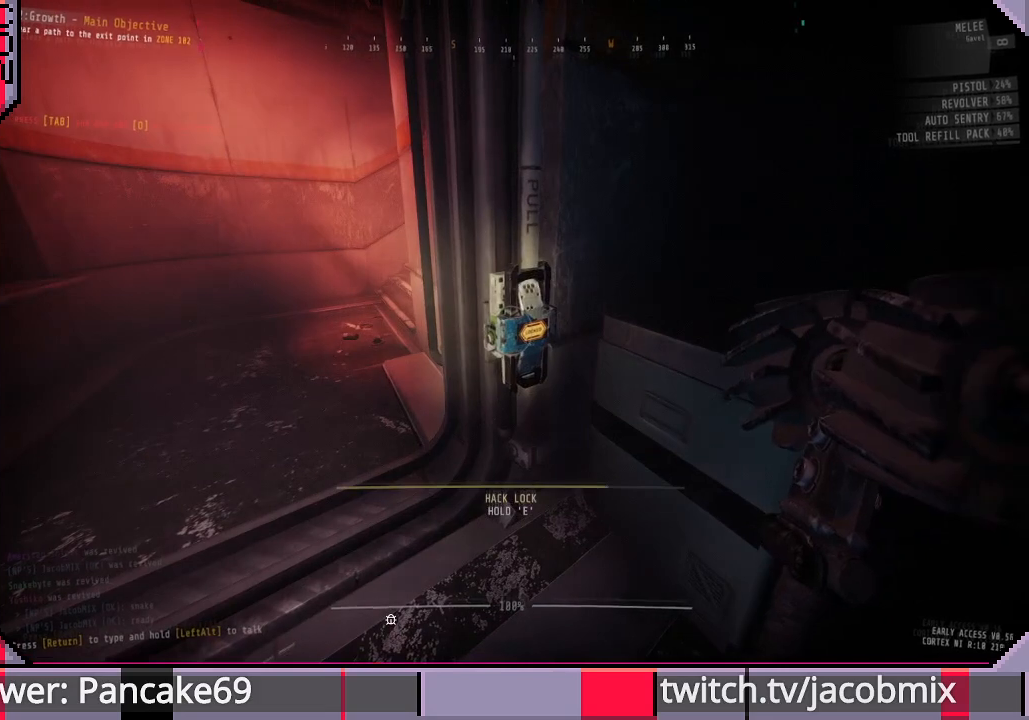
{"keys": [], "mouse": [], "events": [[433, "e", "up"]]}
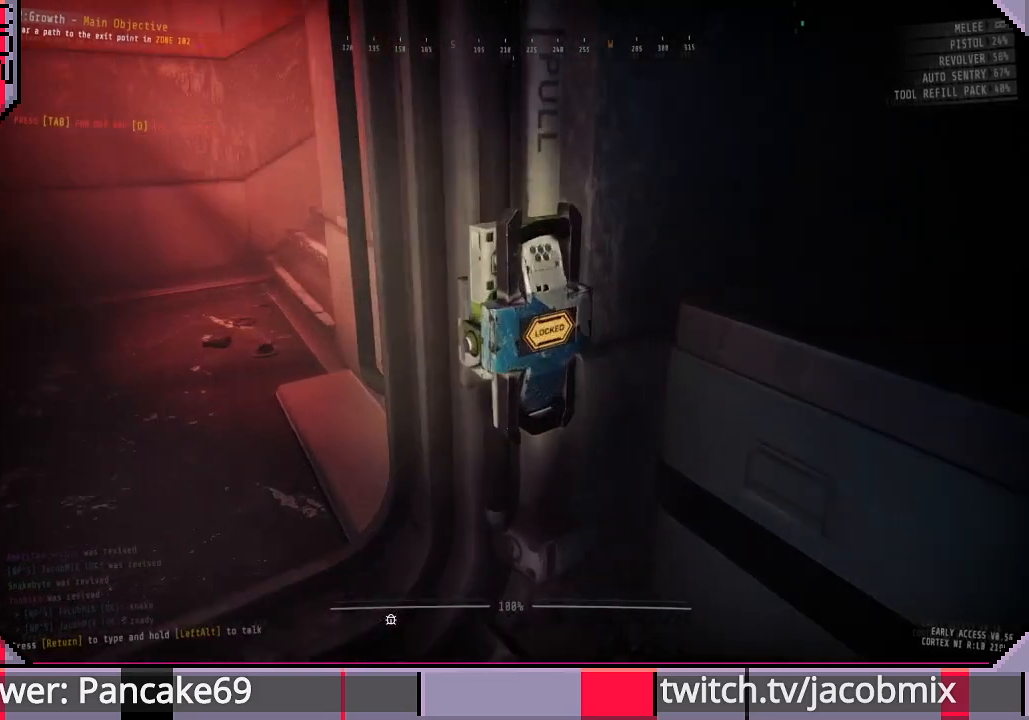
{"keys": [], "mouse": [], "events": []}
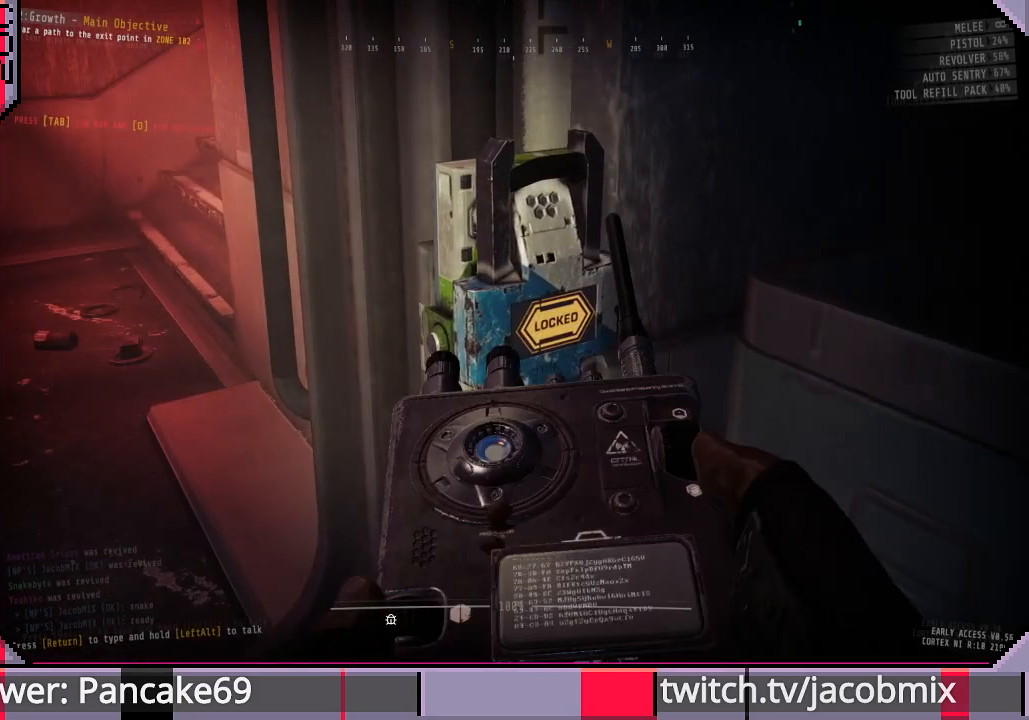
{"keys": [], "mouse": [], "events": []}